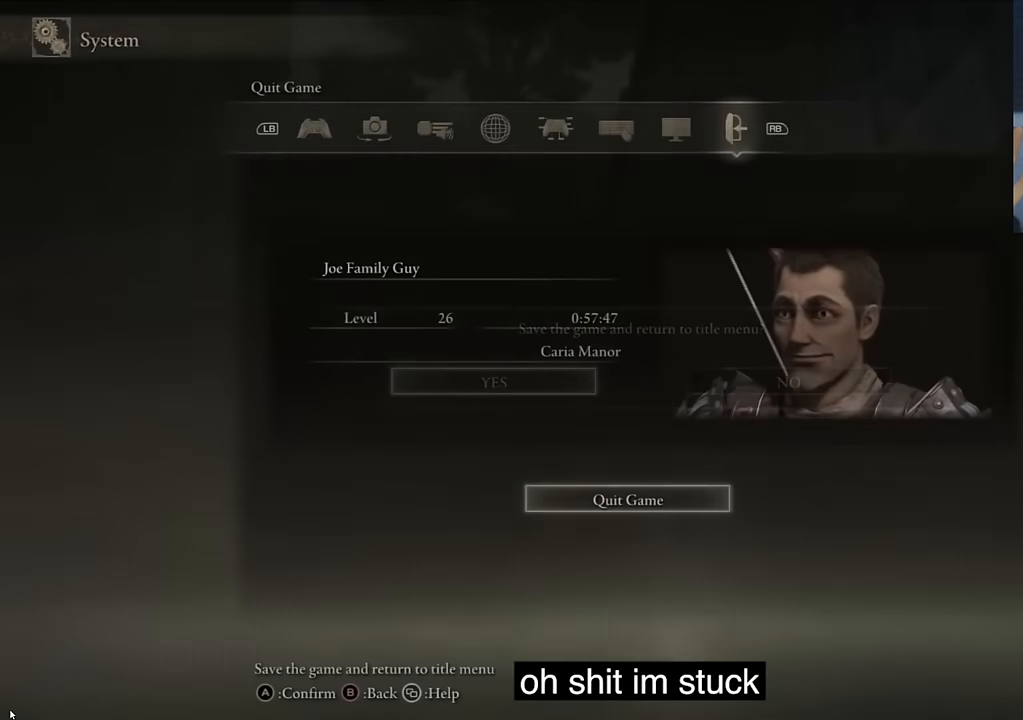
Gameplay with a controller (PlayStation layout); each line is a JSON object with the inputs held at the frame after it. "events" lists button and stick changes between this image and that frame as [ms after this image, input, new state], when the widget could be followed in between.
{"buttons": [], "left_stick": "center", "right_stick": "center", "events": []}
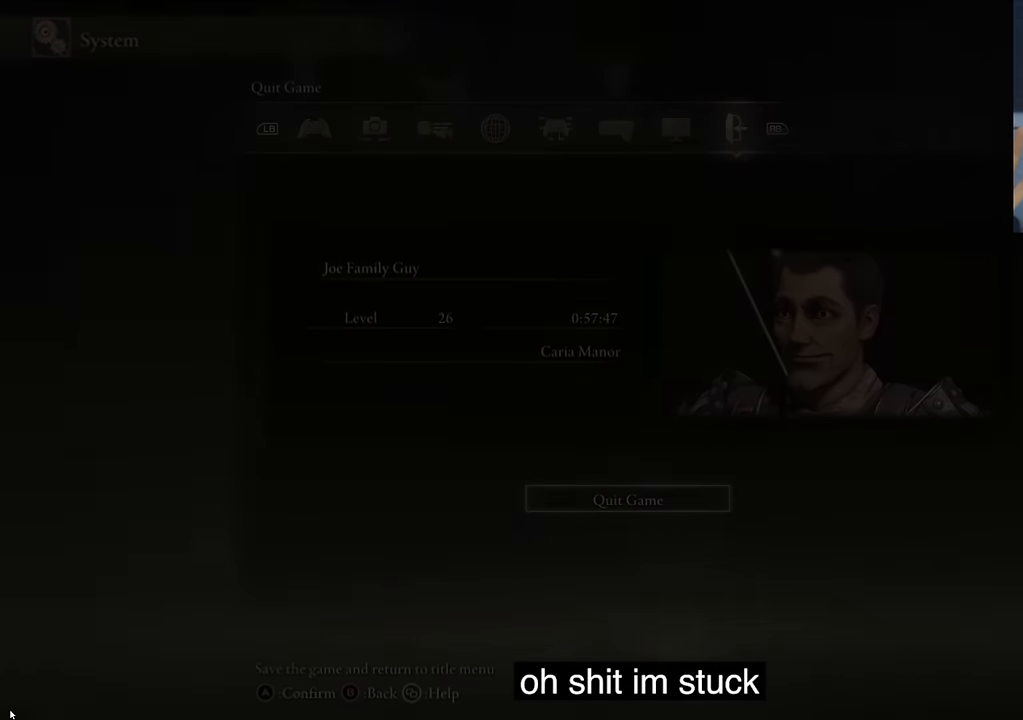
{"buttons": [], "left_stick": "center", "right_stick": "center", "events": []}
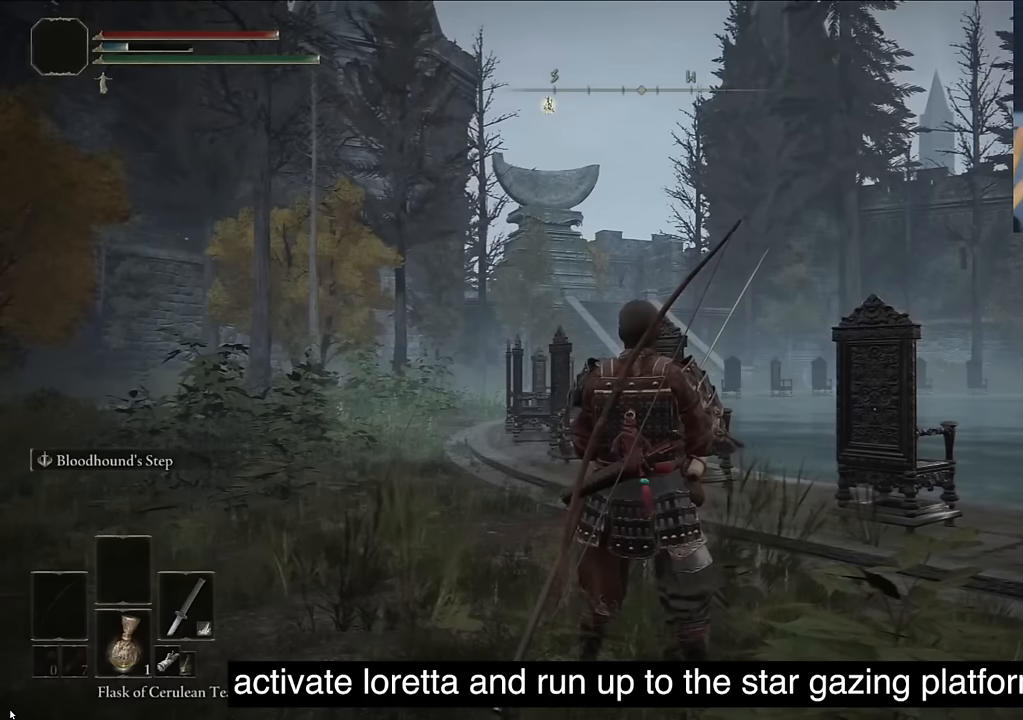
{"buttons": [], "left_stick": "center", "right_stick": "down", "events": [[117, "L2", "down"], [400, "L2", "up"], [400, "right_stick", "down"]]}
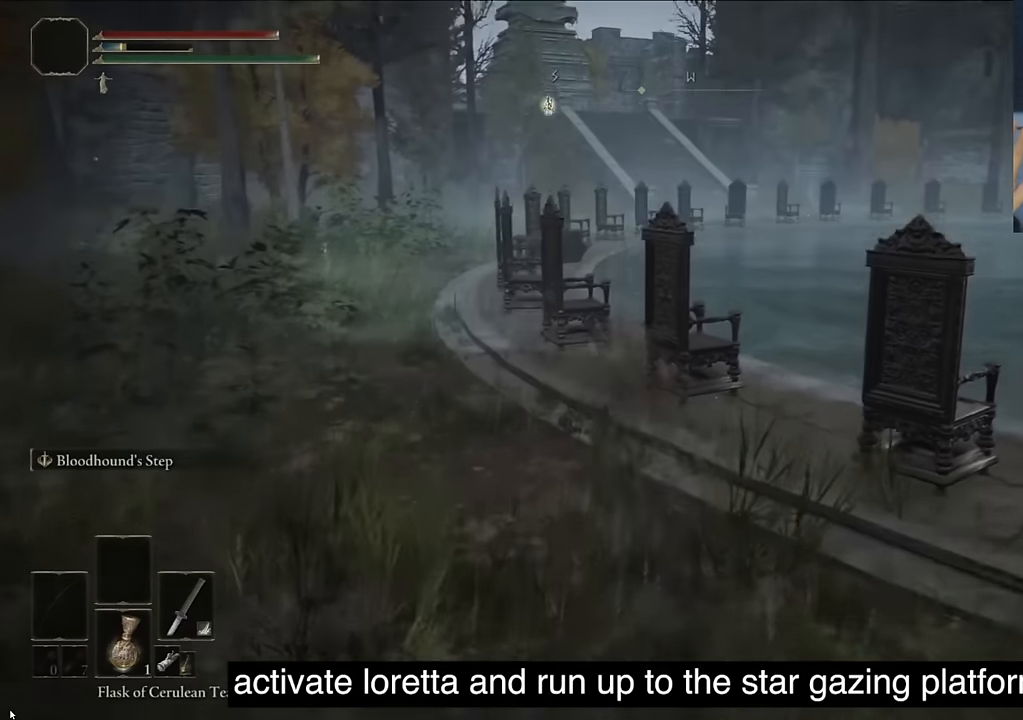
{"buttons": ["L2"], "left_stick": "center", "right_stick": "up-right", "events": [[167, "right_stick", "center"], [350, "L2", "down"], [500, "right_stick", "up-right"]]}
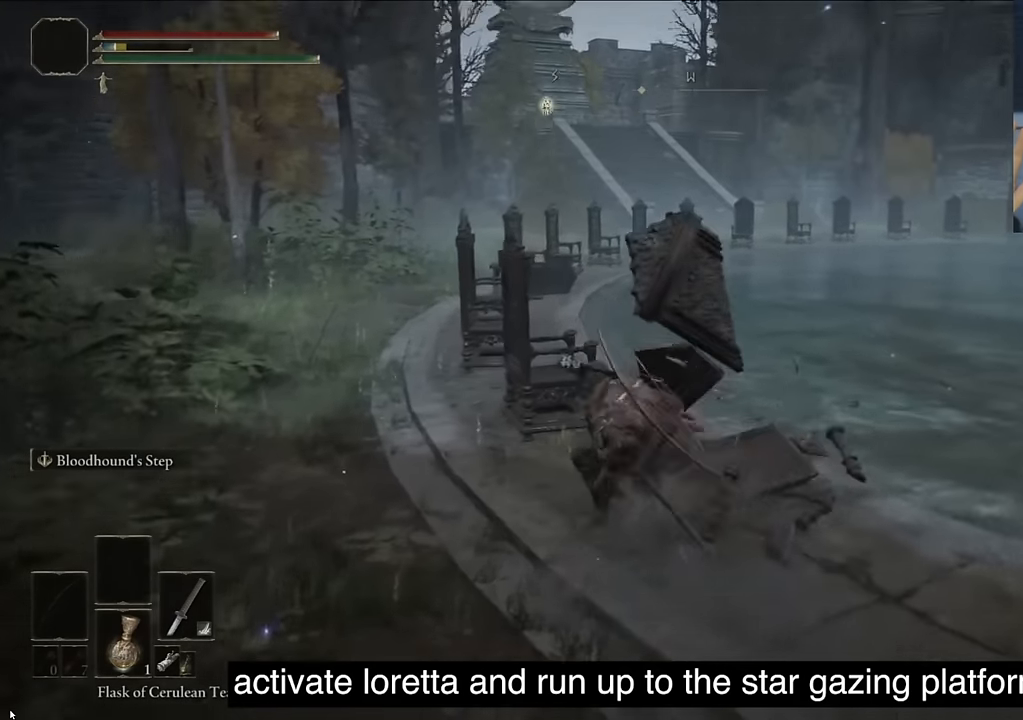
{"buttons": [], "left_stick": "center", "right_stick": "center", "events": [[150, "L2", "up"], [217, "right_stick", "center"]]}
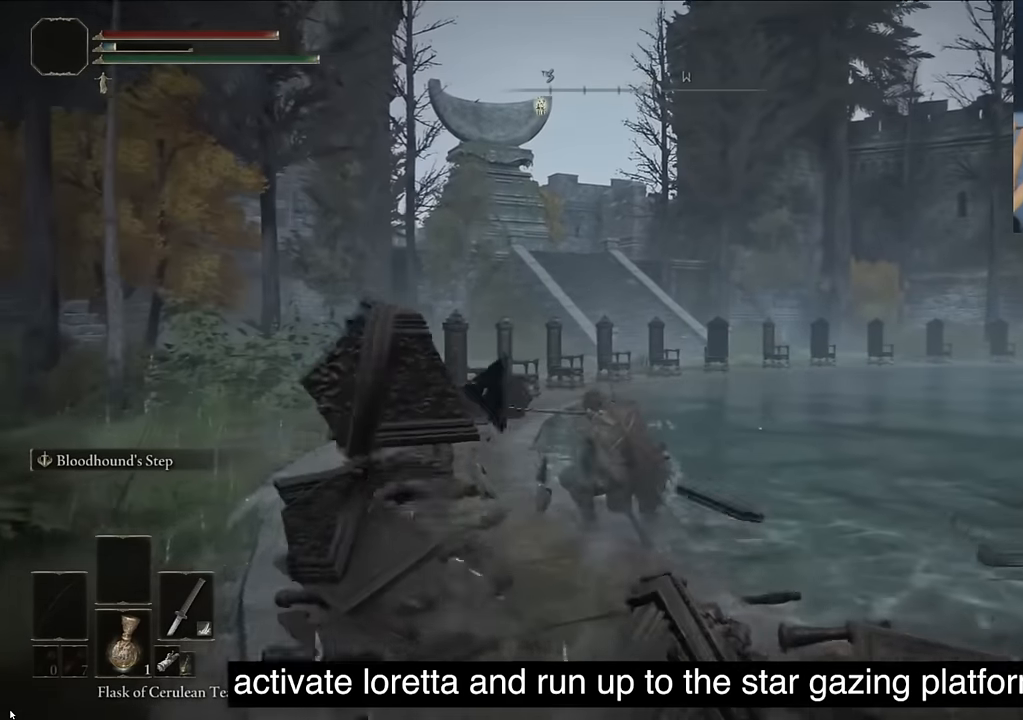
{"buttons": [], "left_stick": "center", "right_stick": "center", "events": [[167, "L2", "down"], [384, "L2", "up"]]}
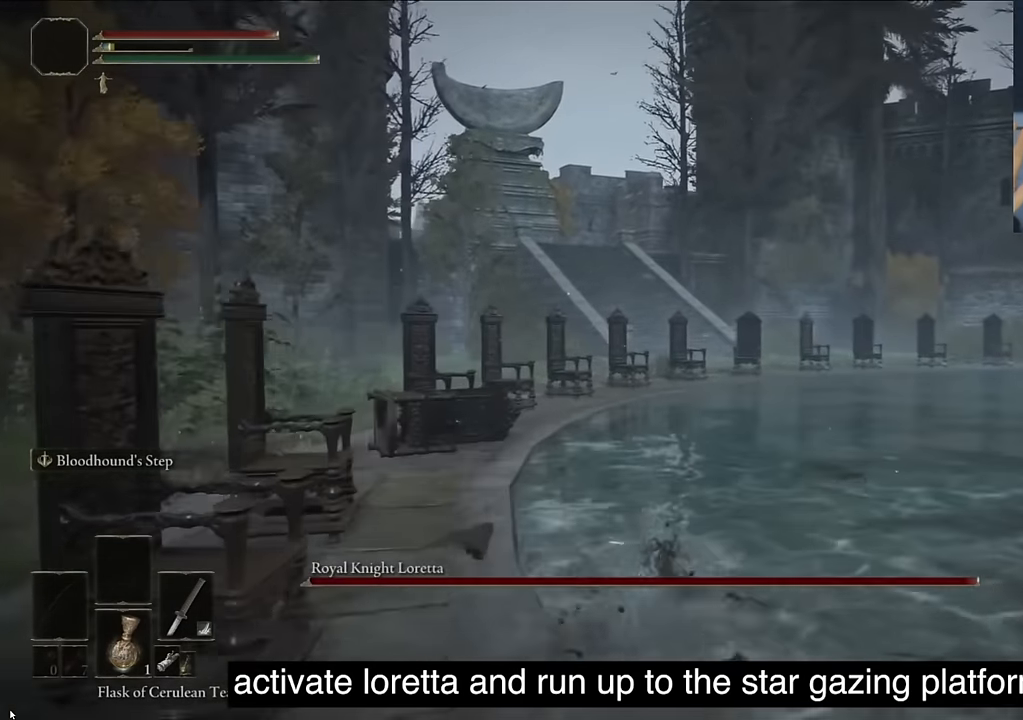
{"buttons": [], "left_stick": "center", "right_stick": "right", "events": [[367, "right_stick", "right"]]}
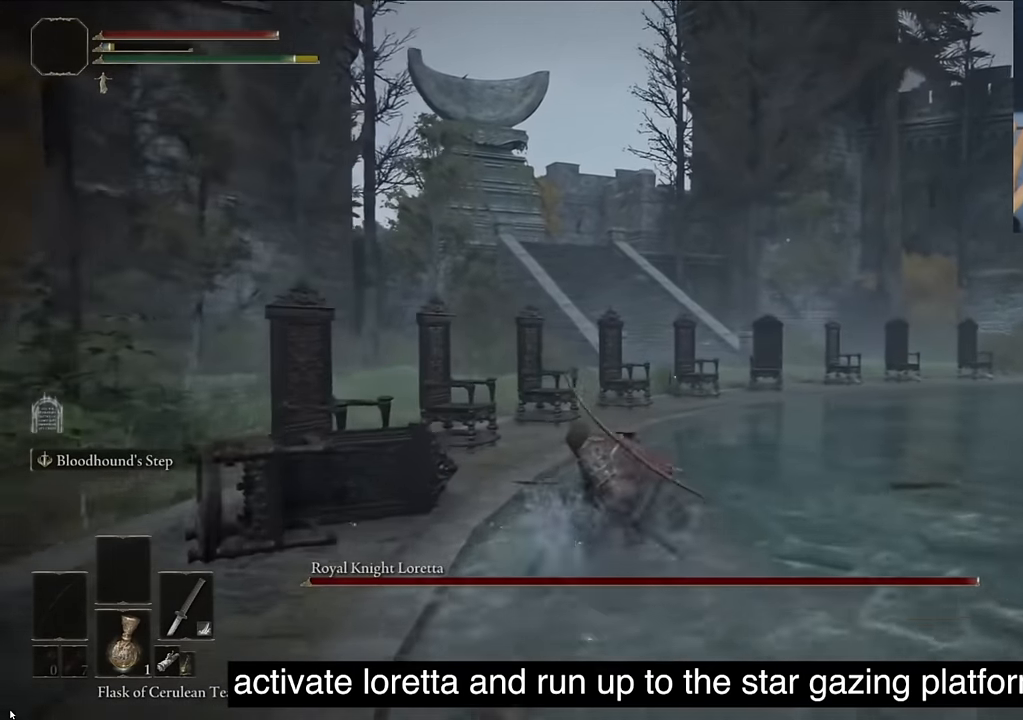
{"buttons": [], "left_stick": "center", "right_stick": "center", "events": [[84, "L2", "down"], [100, "right_stick", "center"], [284, "L2", "up"]]}
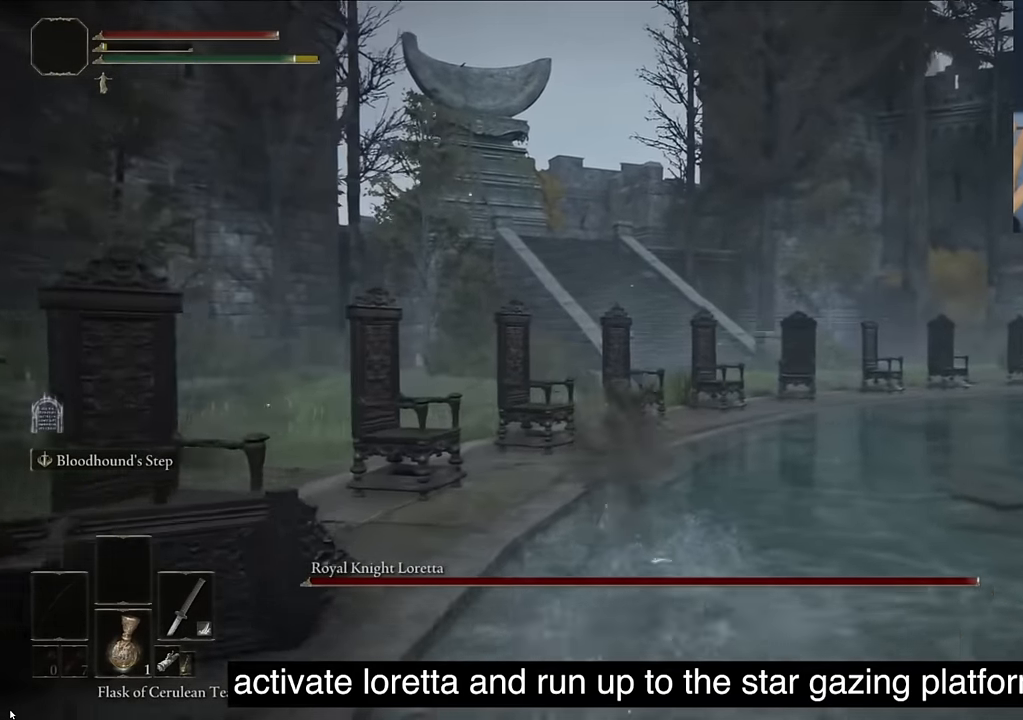
{"buttons": ["L2"], "left_stick": "center", "right_stick": "center", "events": [[300, "L2", "down"]]}
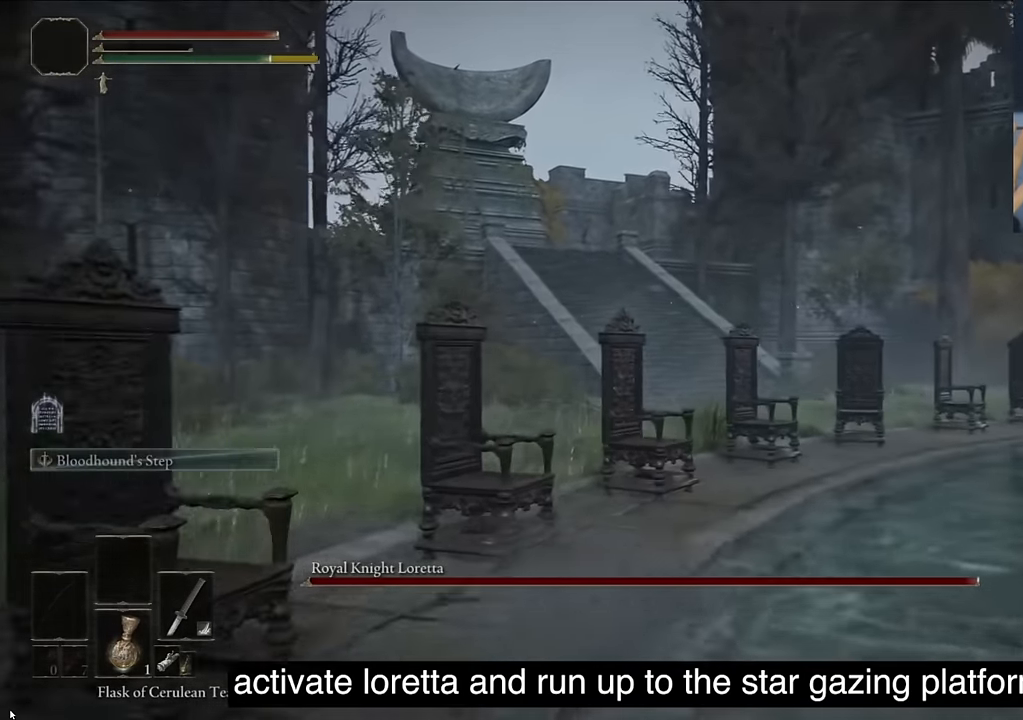
{"buttons": [], "left_stick": "center", "right_stick": "right", "events": [[84, "L2", "up"], [134, "SQUARE", "down"], [300, "right_stick", "right"], [334, "SQUARE", "up"]]}
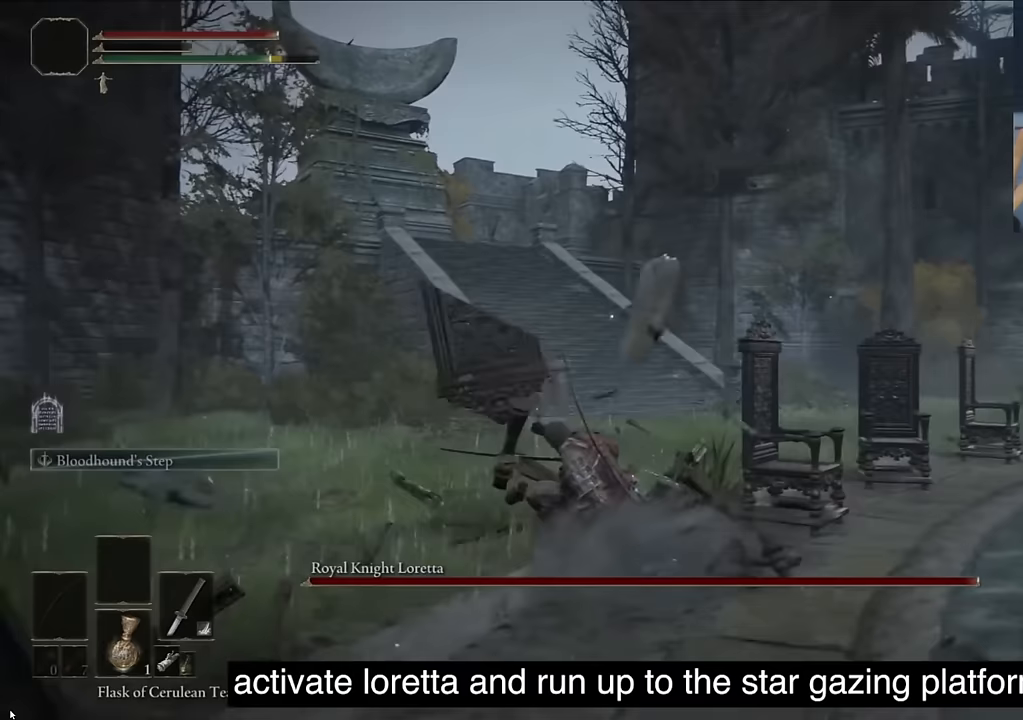
{"buttons": [], "left_stick": "center", "right_stick": "center", "events": [[133, "right_stick", "center"]]}
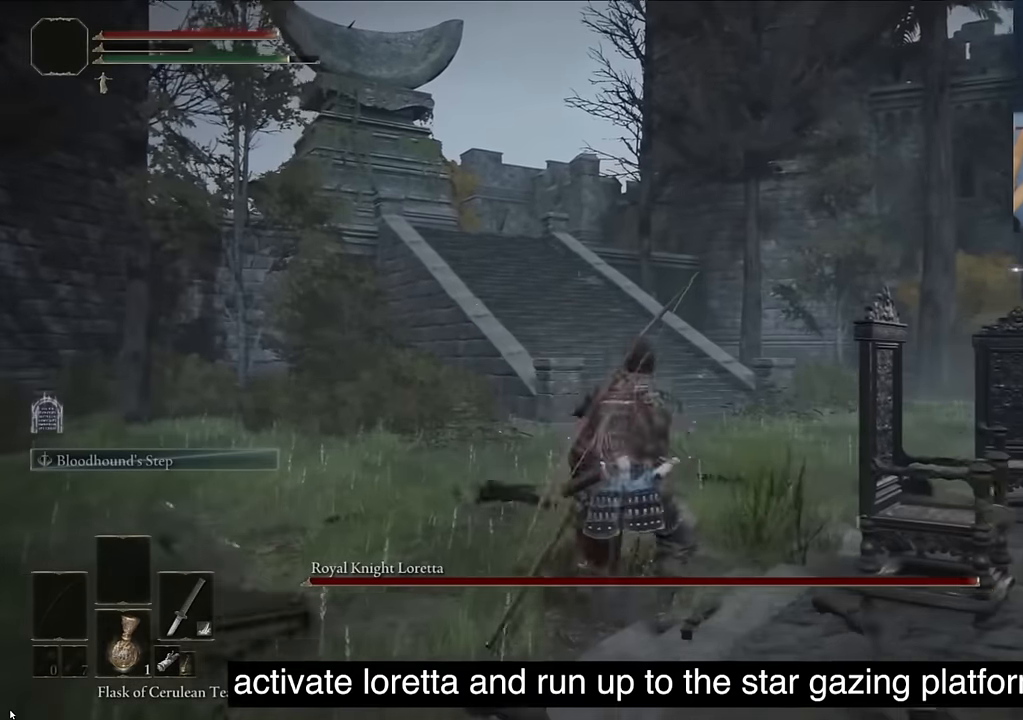
{"buttons": [], "left_stick": "center", "right_stick": "center", "events": []}
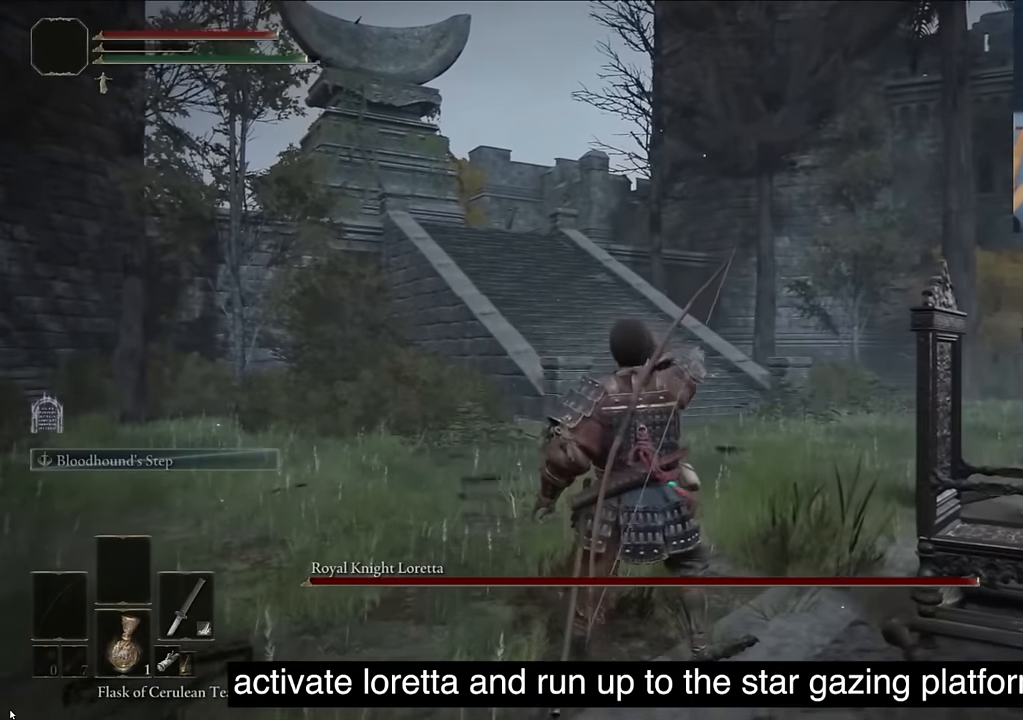
{"buttons": [], "left_stick": "center", "right_stick": "center", "events": [[250, "DPAD_DOWN", "down"], [367, "DPAD_DOWN", "up"]]}
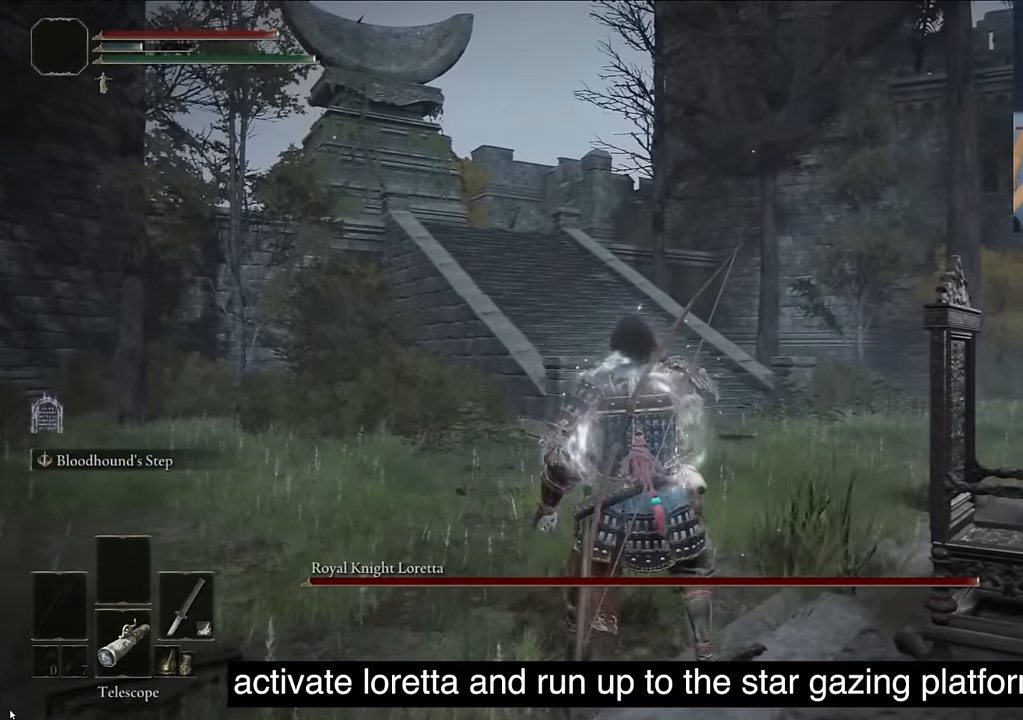
{"buttons": [], "left_stick": "center", "right_stick": "center", "events": [[17, "SQUARE", "down"], [67, "L2", "down"], [67, "SQUARE", "up"], [133, "L2", "up"]]}
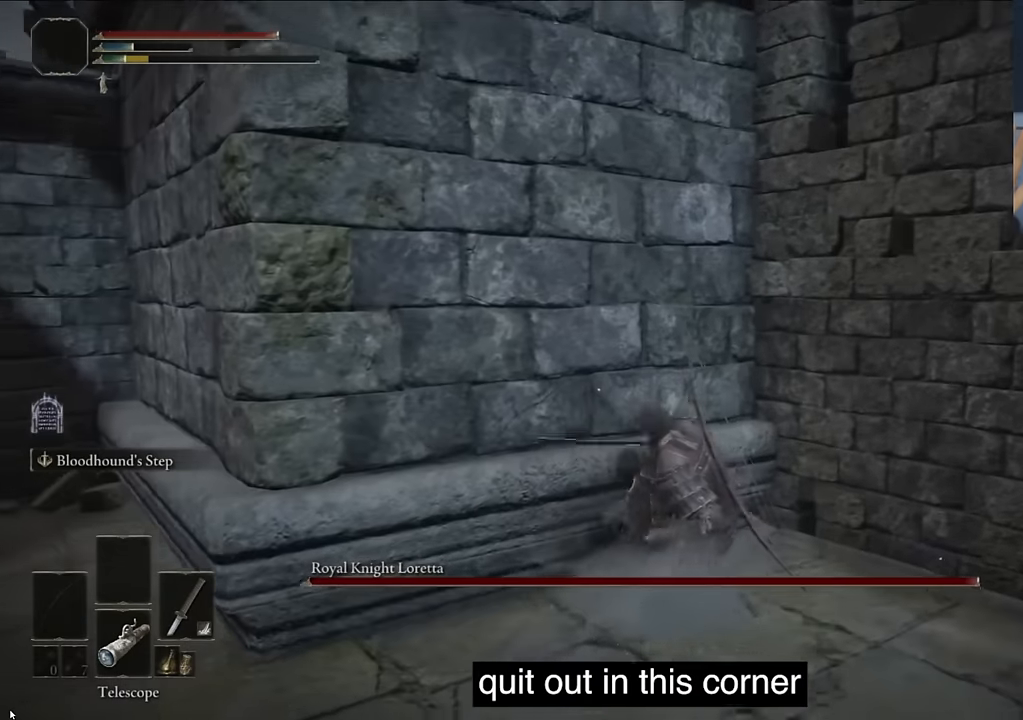
{"buttons": ["DPAD_UP"], "left_stick": "center", "right_stick": "center", "events": [[417, "DPAD_UP", "down"]]}
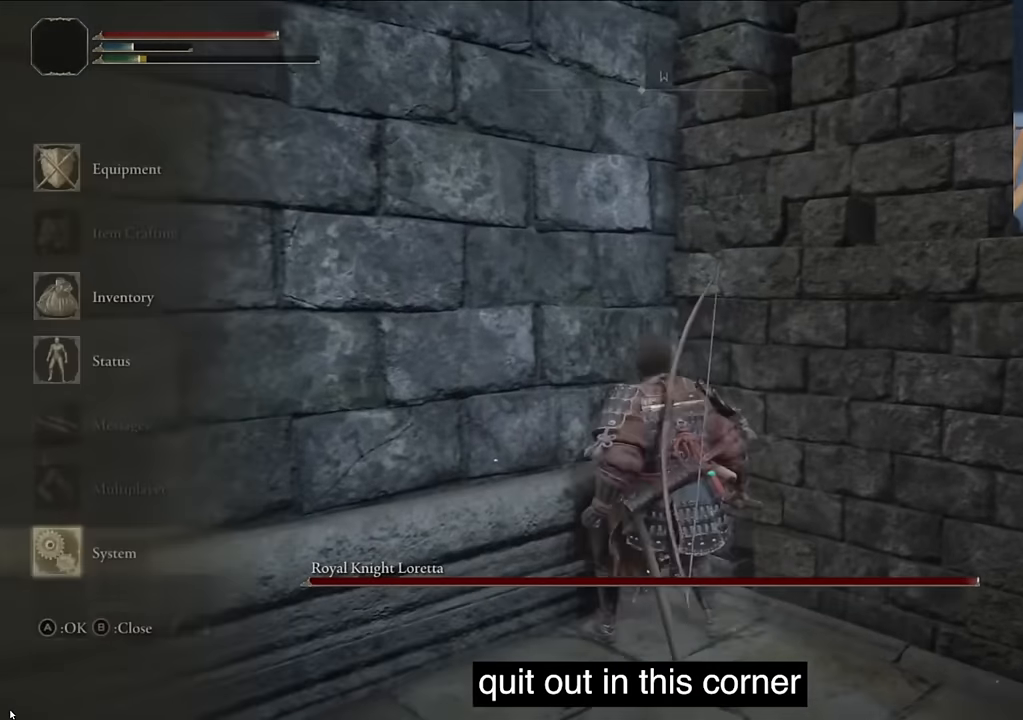
{"buttons": ["DPAD_LEFT"], "left_stick": "center", "right_stick": "center", "events": [[33, "DPAD_UP", "up"], [50, "CROSS", "down"], [167, "L1", "down"], [217, "CROSS", "up"], [283, "L1", "up"], [317, "CROSS", "down"], [400, "CROSS", "up"], [417, "DPAD_LEFT", "down"]]}
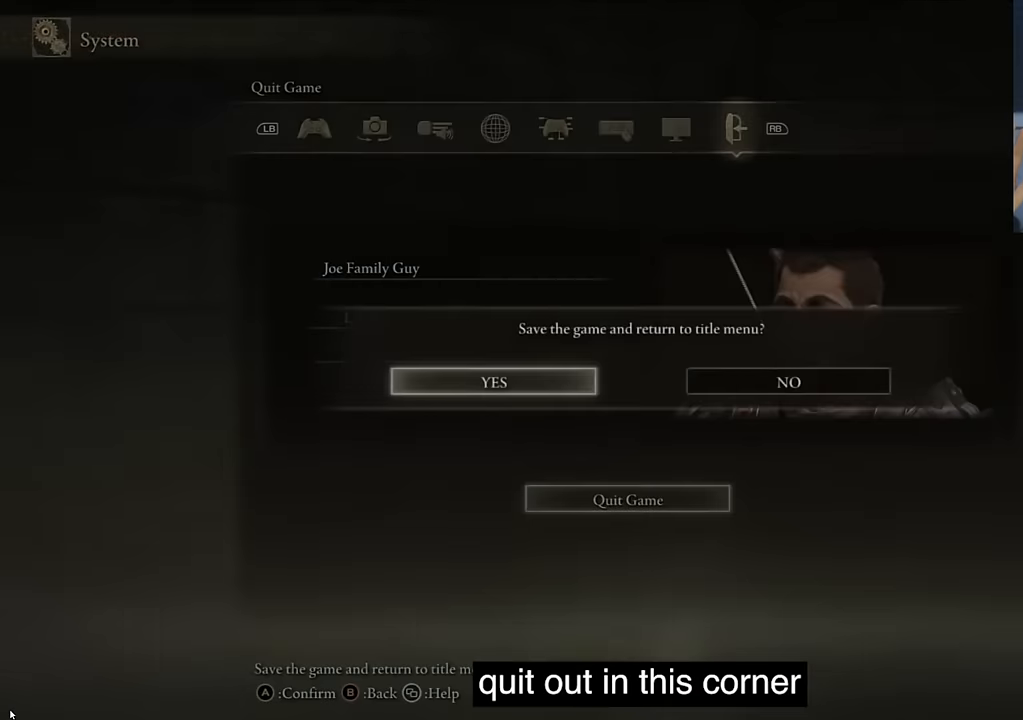
{"buttons": [], "left_stick": "center", "right_stick": "center", "events": [[33, "DPAD_LEFT", "up"], [67, "CROSS", "down"], [167, "CROSS", "up"]]}
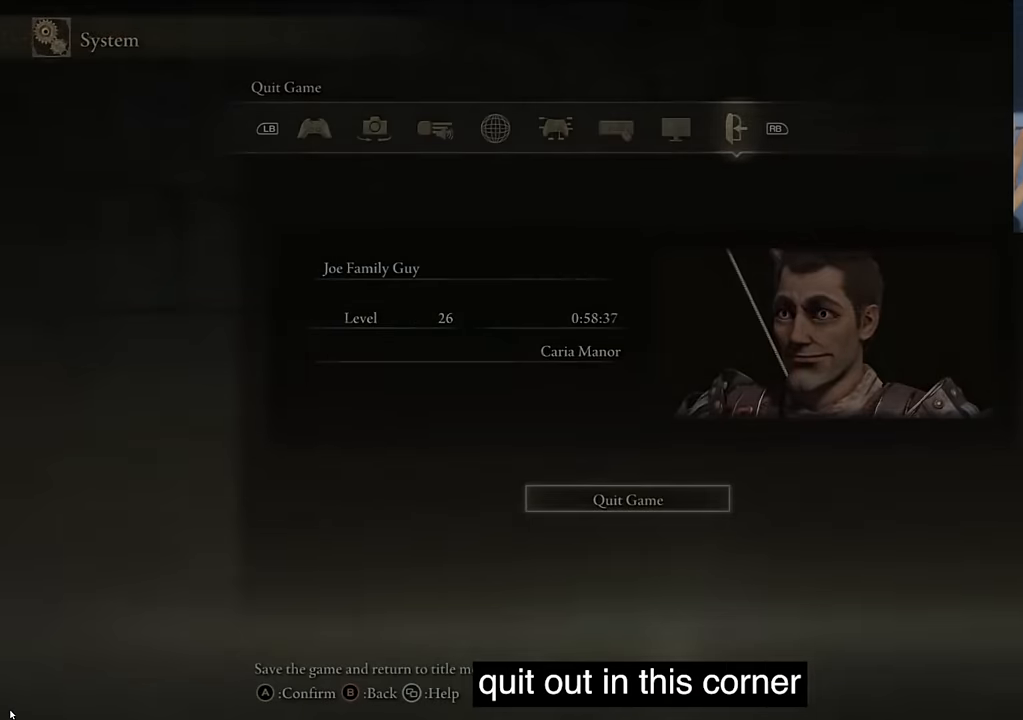
{"buttons": [], "left_stick": "center", "right_stick": "center", "events": []}
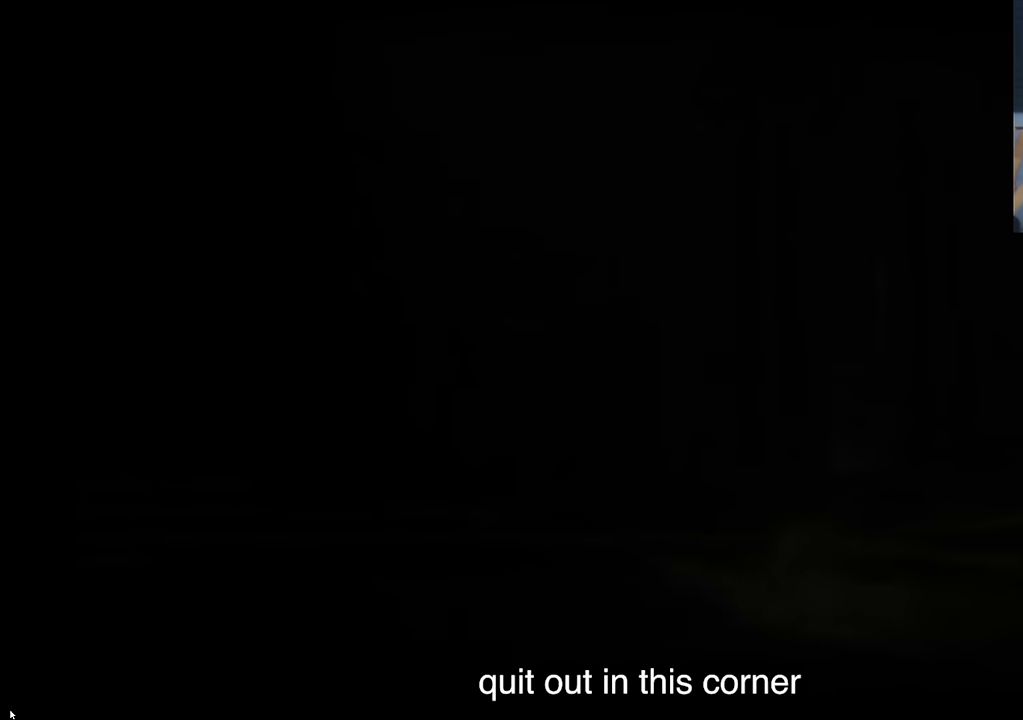
{"buttons": [], "left_stick": "center", "right_stick": "center", "events": []}
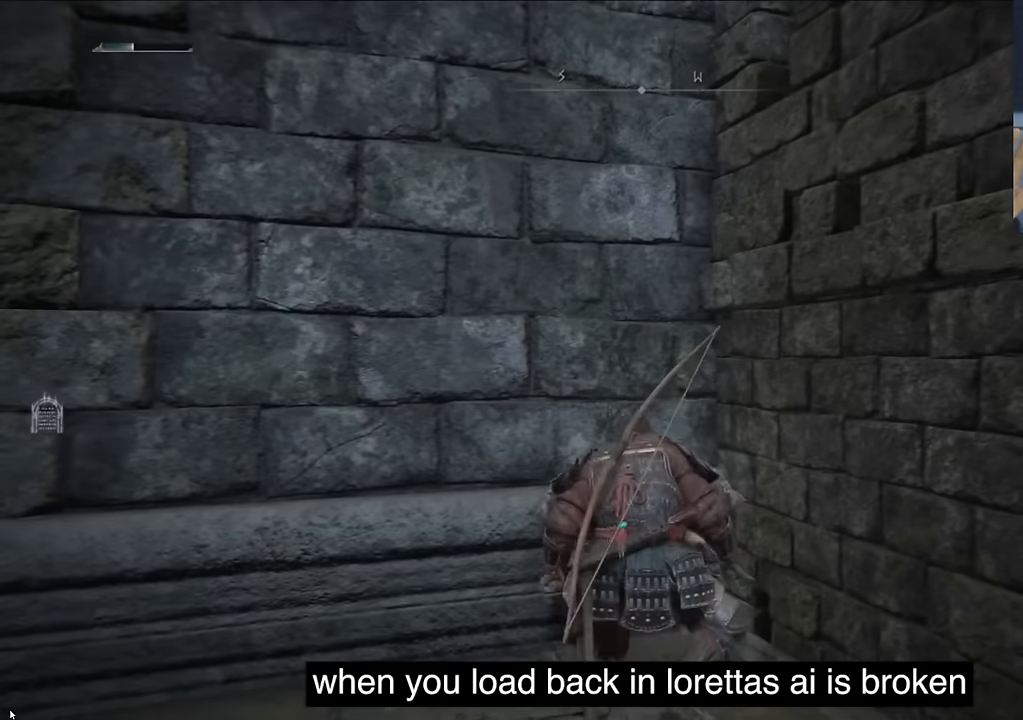
{"buttons": ["CIRCLE"], "left_stick": "center", "right_stick": "center", "events": [[400, "CIRCLE", "down"]]}
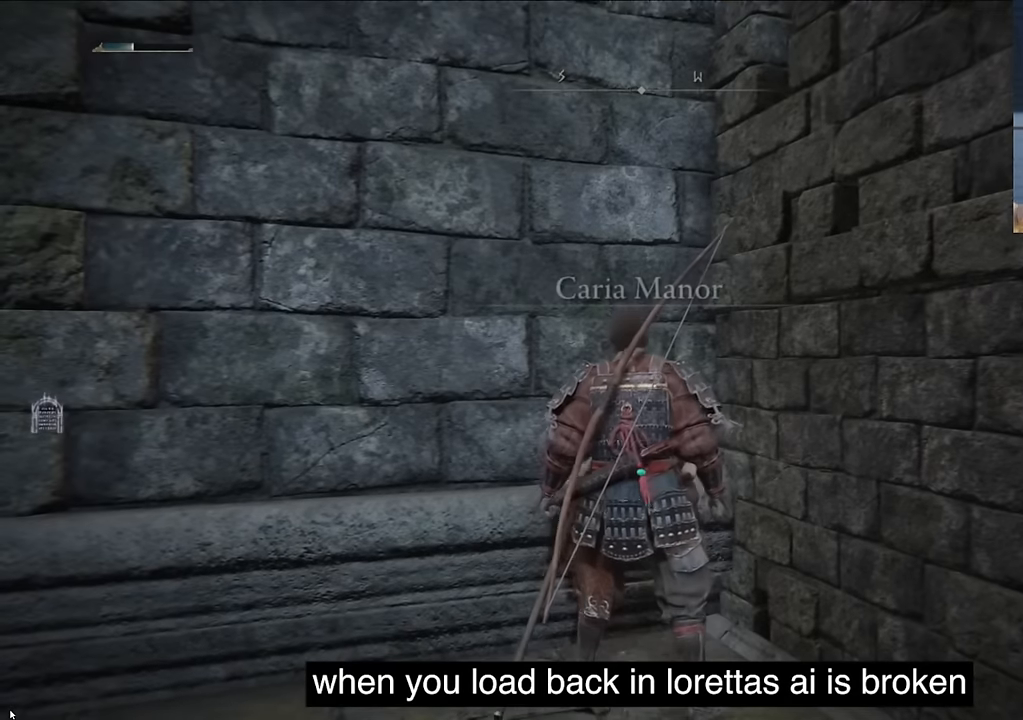
{"buttons": [], "left_stick": "center", "right_stick": "down-left", "events": [[33, "CIRCLE", "up"], [200, "right_stick", "down-left"]]}
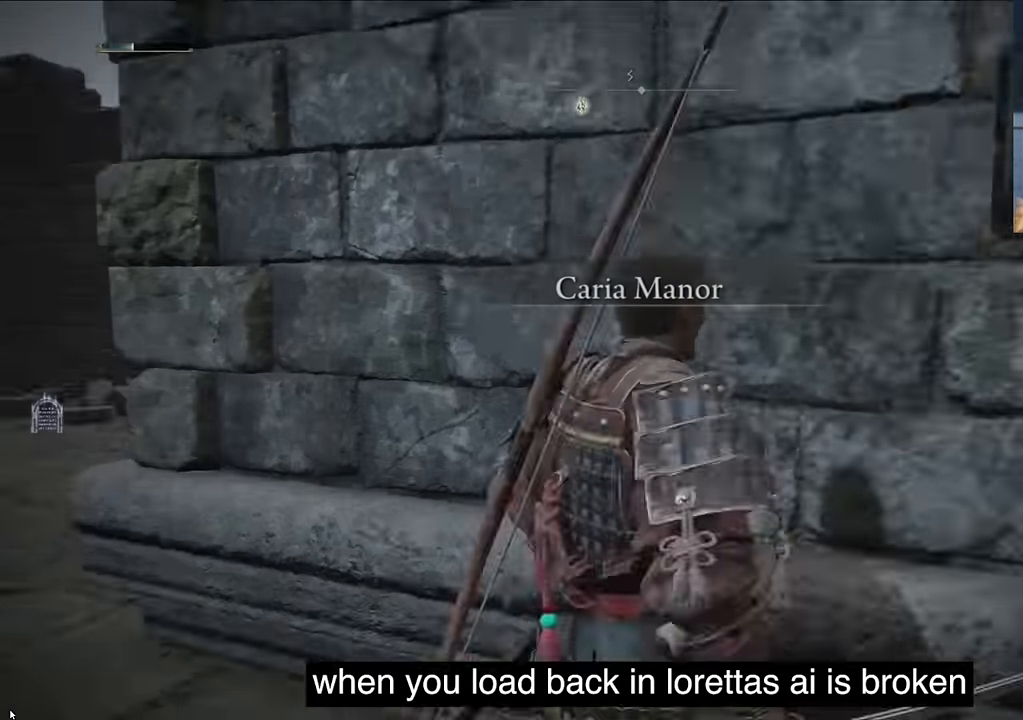
{"buttons": [], "left_stick": "center", "right_stick": "left", "events": [[83, "CIRCLE", "down"], [150, "CIRCLE", "up"], [150, "right_stick", "left"], [283, "CIRCLE", "down"], [433, "CIRCLE", "up"]]}
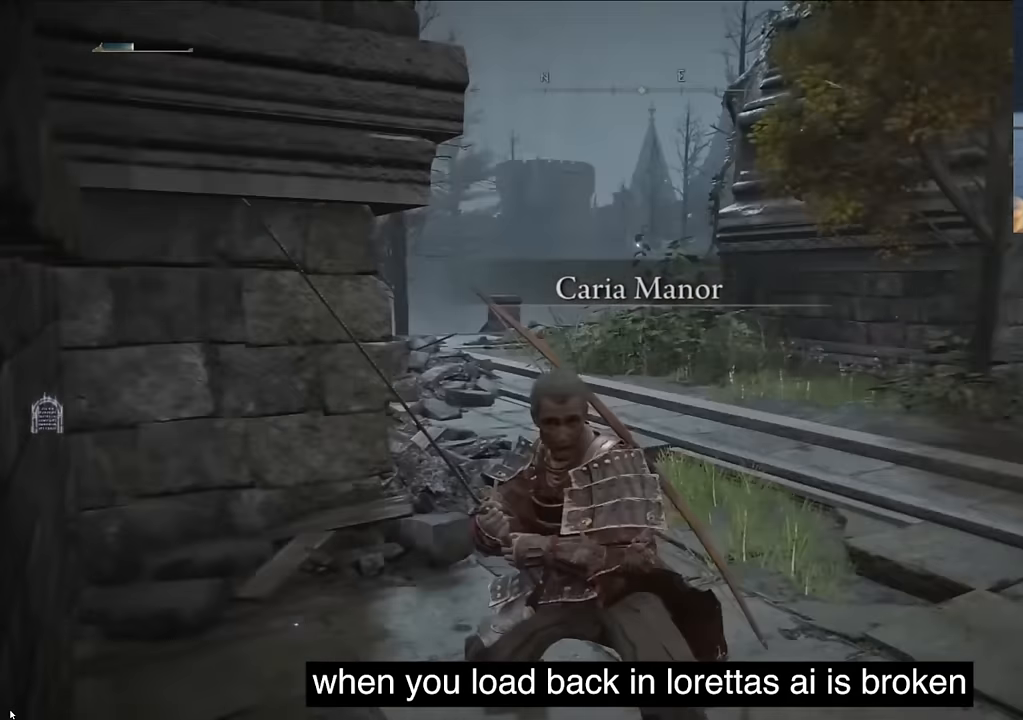
{"buttons": [], "left_stick": "center", "right_stick": "down-left", "events": [[83, "CIRCLE", "down"], [117, "CIRCLE", "up"], [267, "CIRCLE", "down"], [450, "CIRCLE", "up"], [450, "right_stick", "down-left"]]}
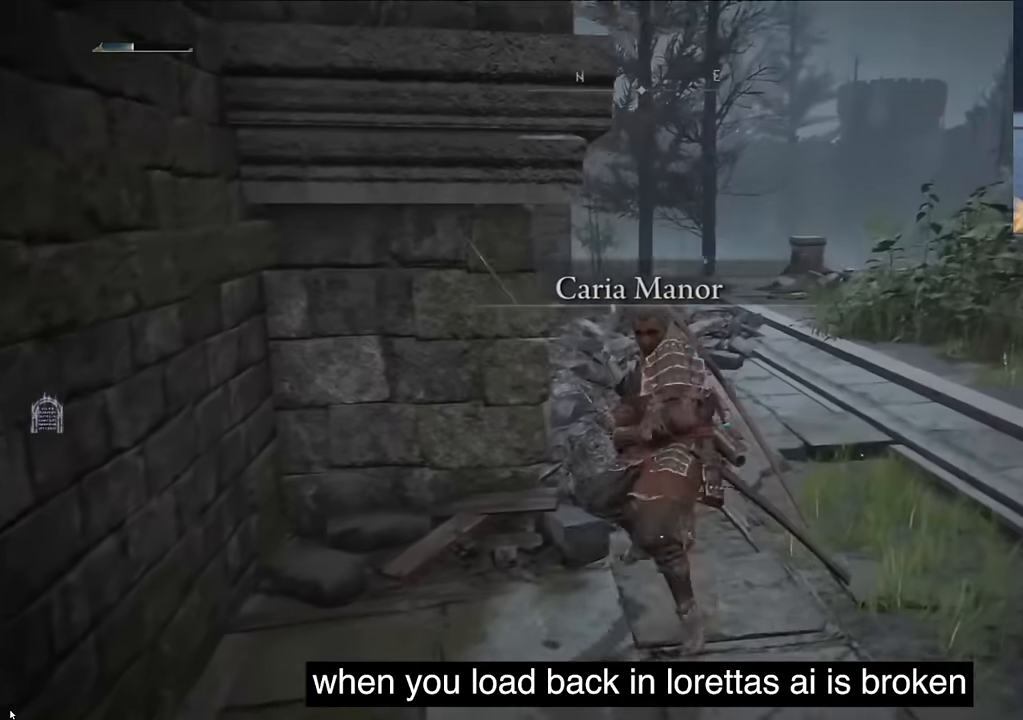
{"buttons": ["CIRCLE"], "left_stick": "center", "right_stick": "center", "events": [[83, "CIRCLE", "down"], [233, "CIRCLE", "up"], [417, "CIRCLE", "down"], [467, "right_stick", "center"]]}
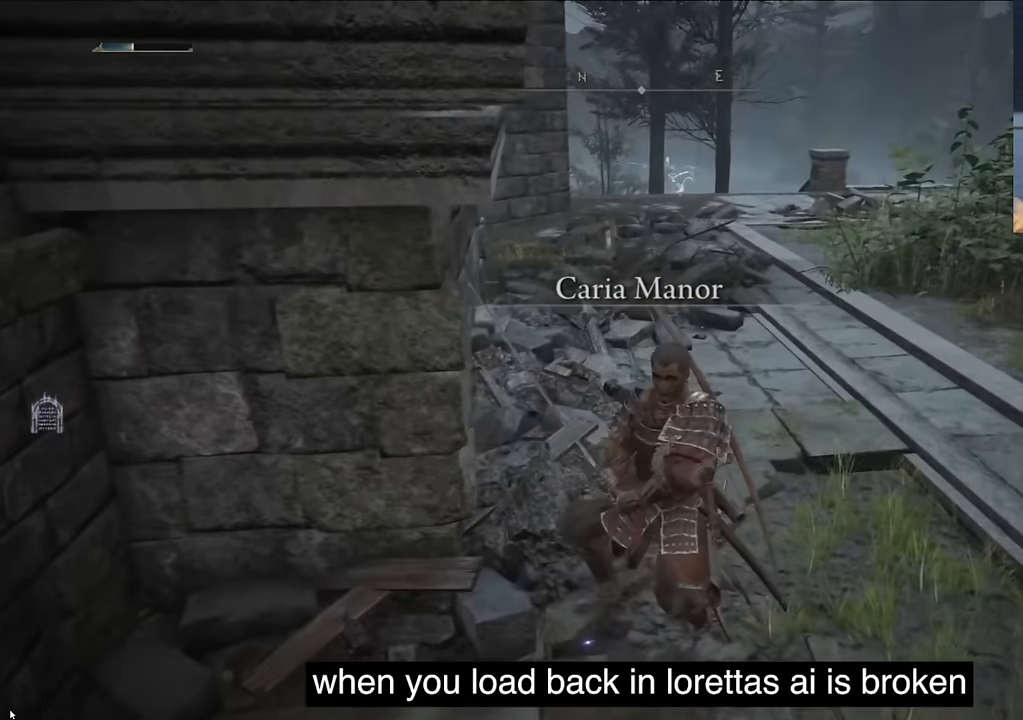
{"buttons": ["CIRCLE"], "left_stick": "center", "right_stick": "center", "events": [[33, "CIRCLE", "up"], [100, "CIRCLE", "down"], [233, "CIRCLE", "up"], [333, "CIRCLE", "down"], [433, "CIRCLE", "up"], [500, "CIRCLE", "down"]]}
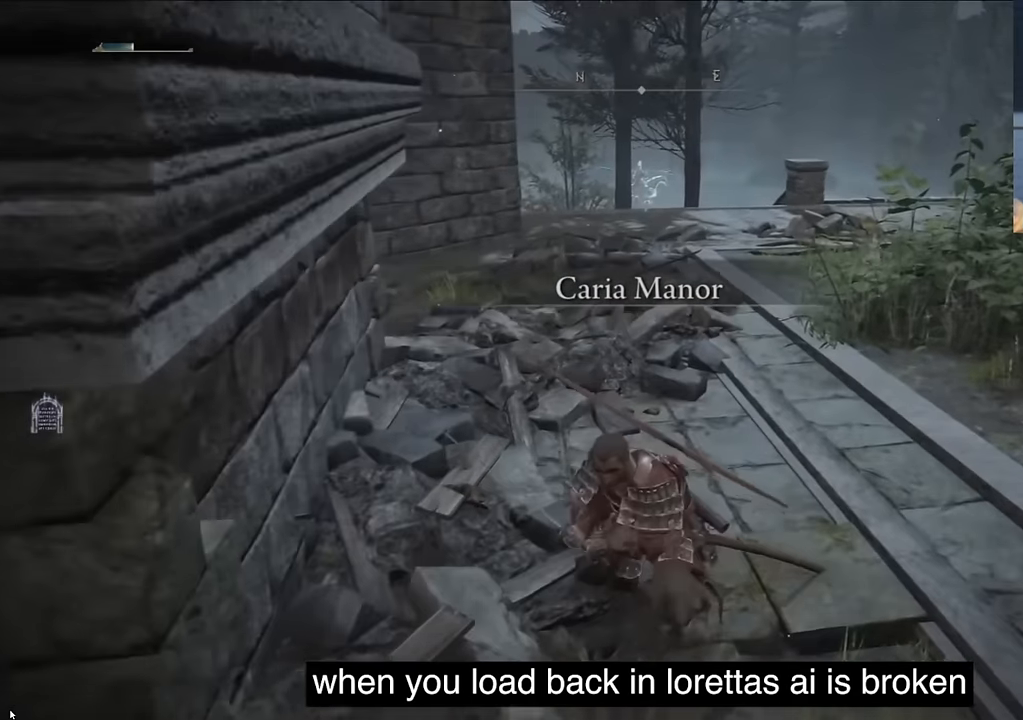
{"buttons": ["CIRCLE"], "left_stick": "center", "right_stick": "center", "events": [[167, "CIRCLE", "up"], [250, "CIRCLE", "down"], [350, "CIRCLE", "up"], [500, "CIRCLE", "down"]]}
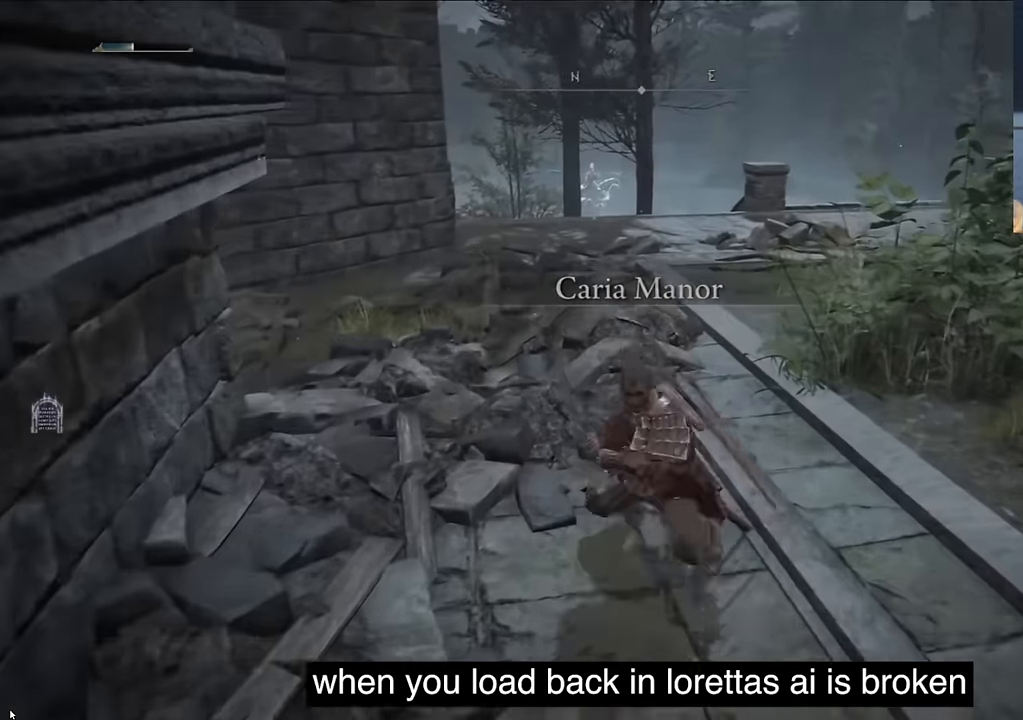
{"buttons": ["CIRCLE"], "left_stick": "center", "right_stick": "center", "events": [[117, "CIRCLE", "up"], [200, "CIRCLE", "down"], [317, "CIRCLE", "up"], [400, "CIRCLE", "down"]]}
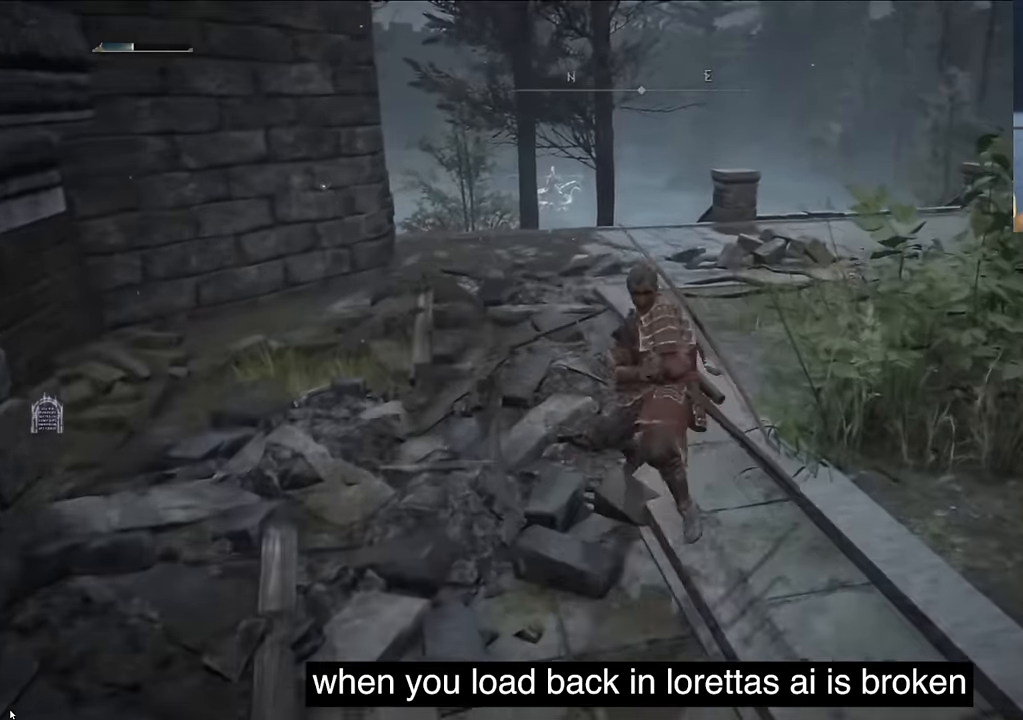
{"buttons": [], "left_stick": "center", "right_stick": "center", "events": [[17, "CIRCLE", "up"], [100, "CIRCLE", "down"], [233, "CIRCLE", "up"], [317, "CIRCLE", "down"], [483, "CIRCLE", "up"]]}